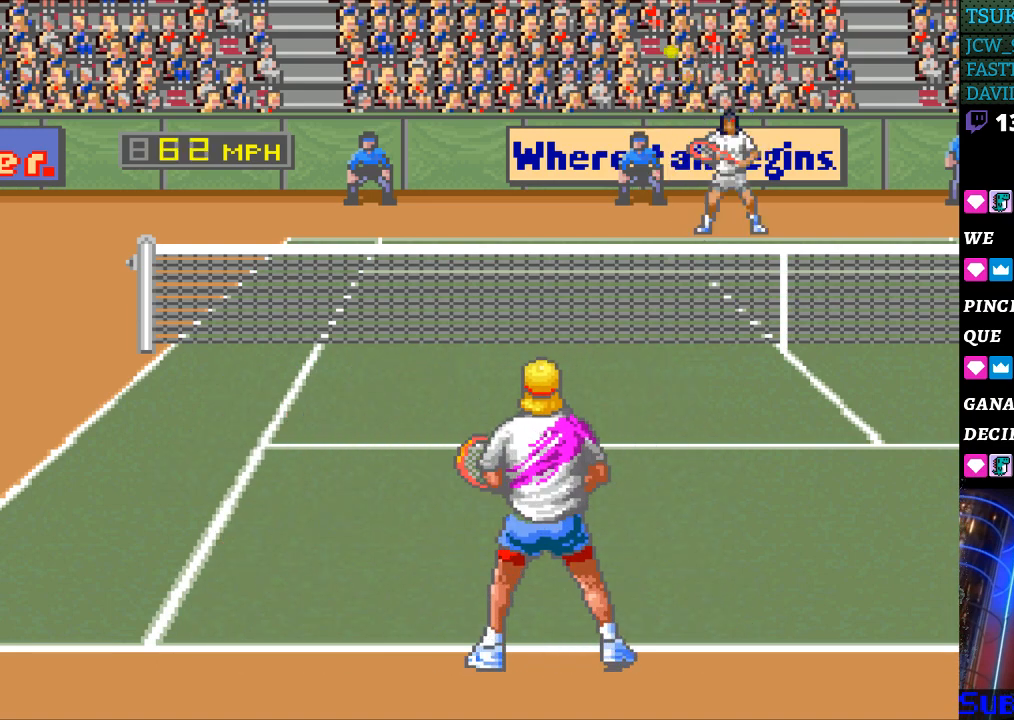
Gameplay with a controller (Nintendo layout); each line is a JSON object with the inputs held at the frame after it. "events" lists button and stick changes between this image and that frame as [ms after this image, input, new state], when the widget could be followed in between. Not read: L3 R3.
{"buttons": [], "events": [[133, "DPAD_LEFT", "down"], [500, "DPAD_LEFT", "up"]]}
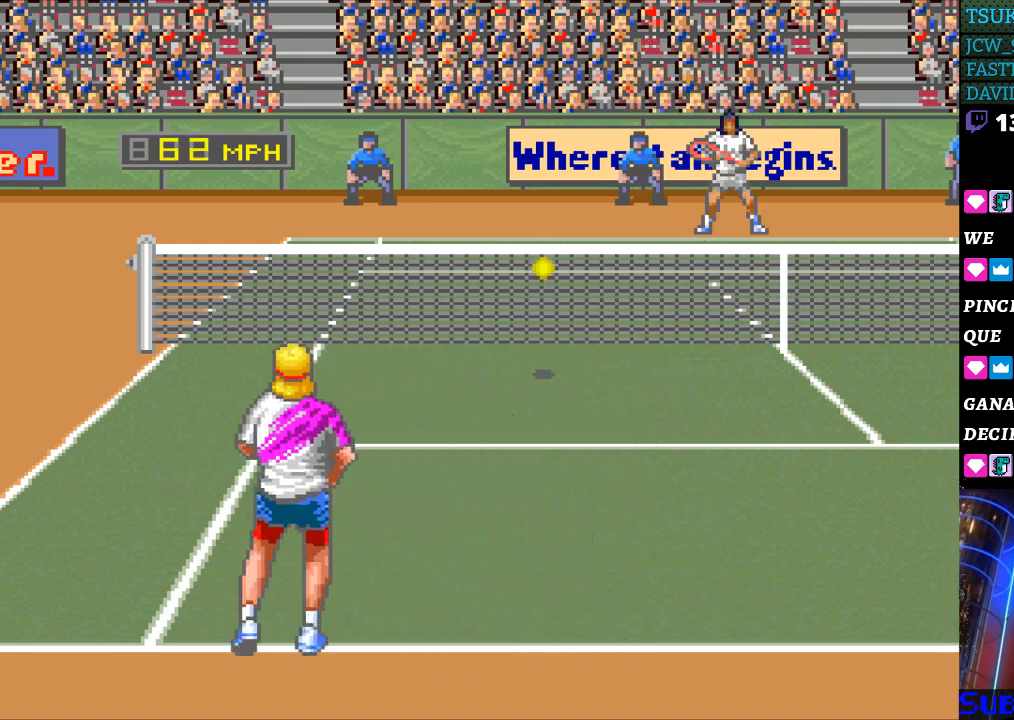
{"buttons": ["DPAD_RIGHT"], "events": [[167, "DPAD_RIGHT", "down"], [200, "B", "down"], [400, "B", "up"]]}
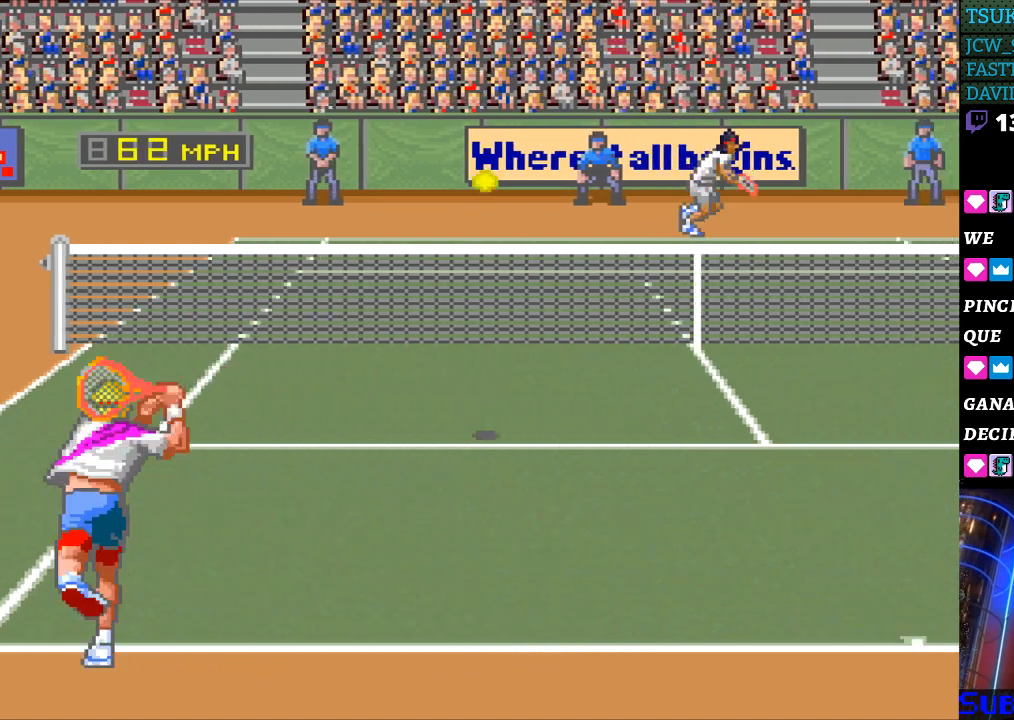
{"buttons": ["DPAD_RIGHT"], "events": []}
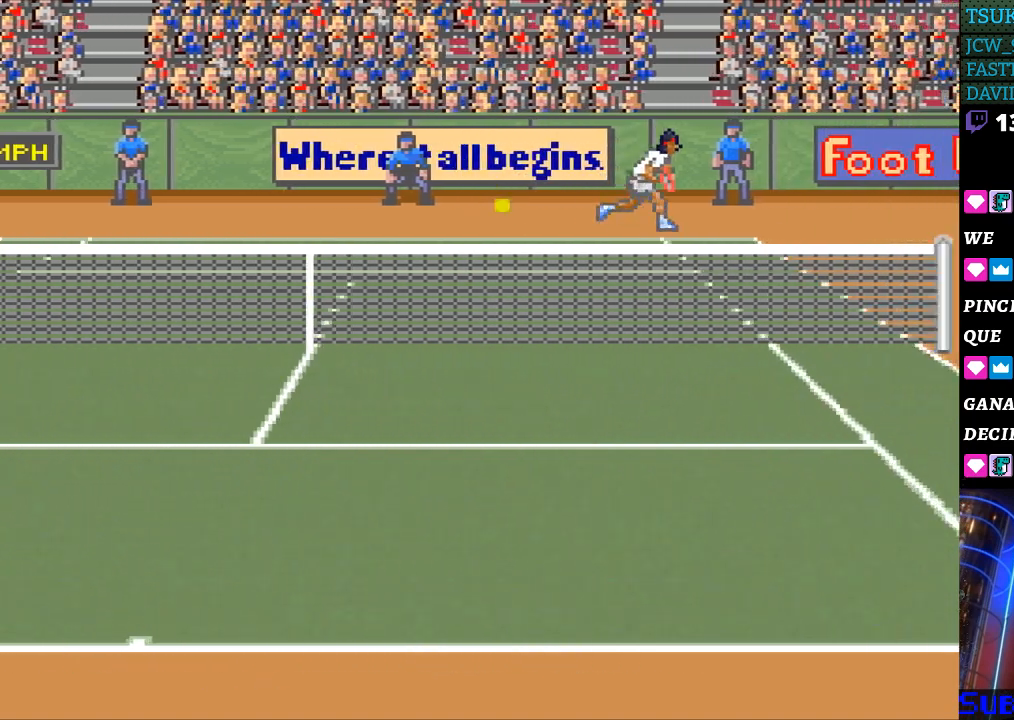
{"buttons": ["DPAD_RIGHT"], "events": []}
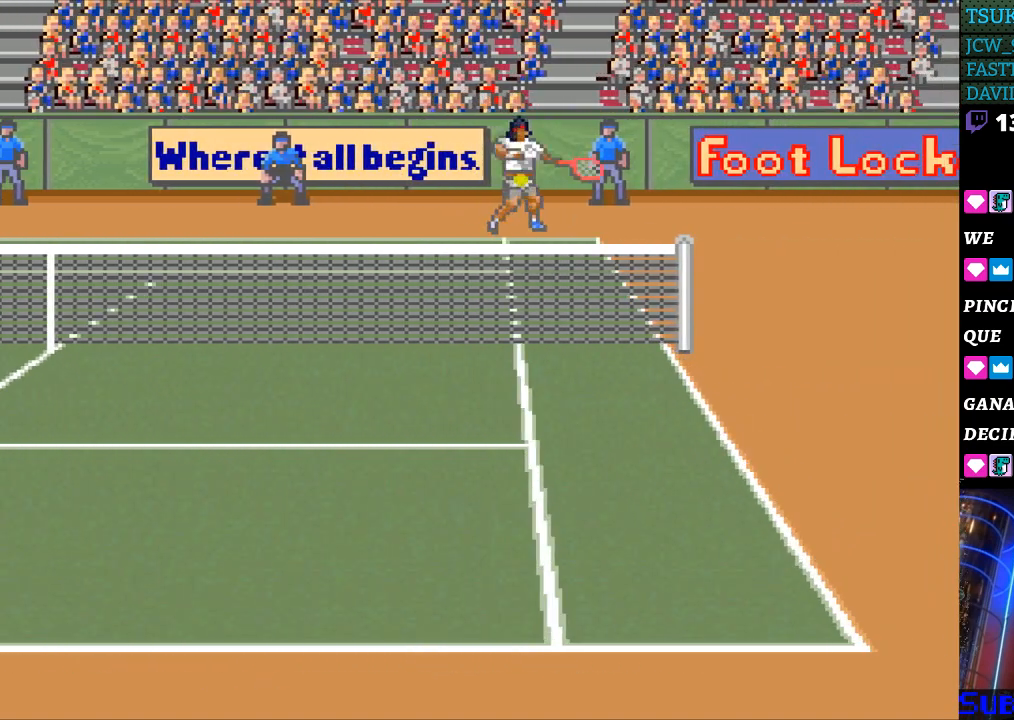
{"buttons": ["DPAD_RIGHT"], "events": []}
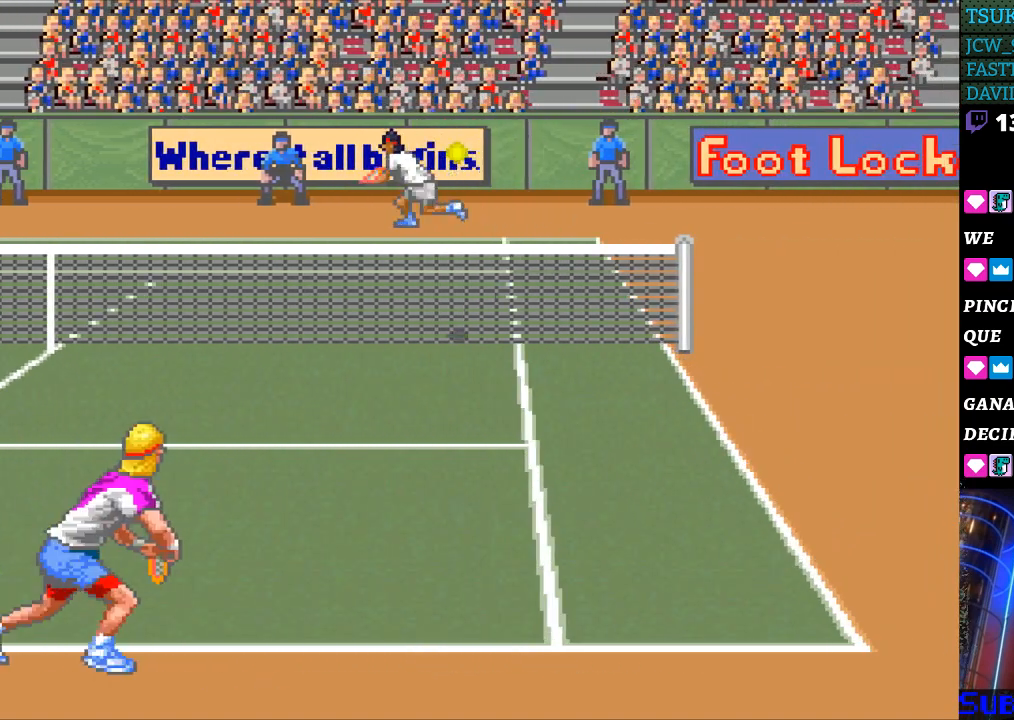
{"buttons": ["B", "DPAD_LEFT"], "events": [[267, "DPAD_RIGHT", "up"], [367, "B", "down"], [367, "DPAD_LEFT", "down"]]}
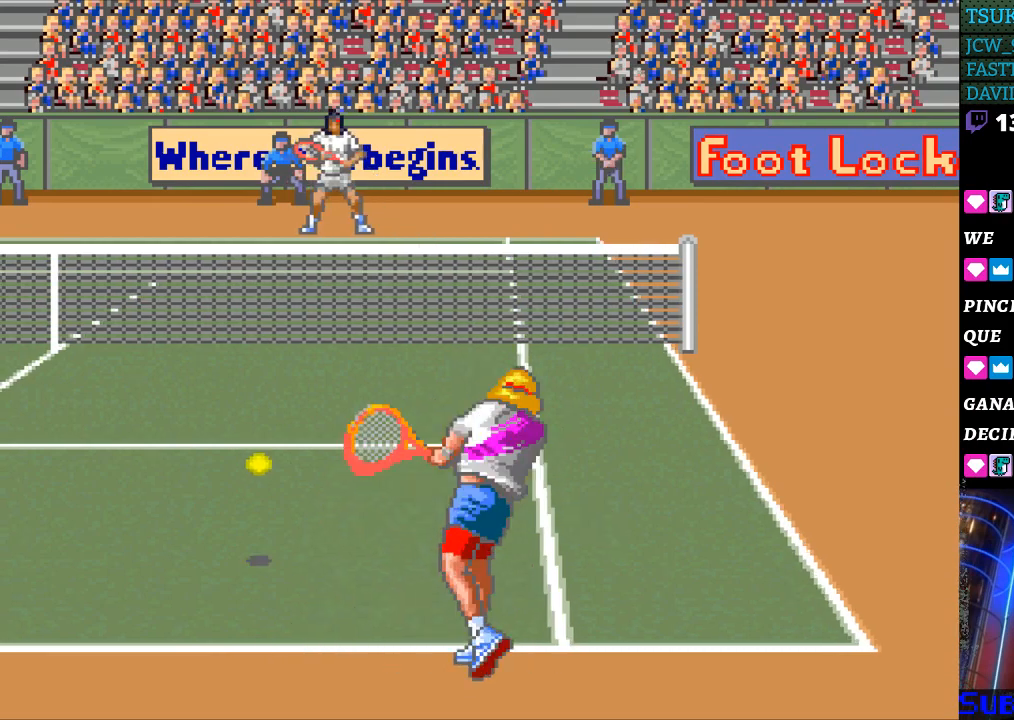
{"buttons": ["DPAD_LEFT"], "events": [[33, "B", "up"]]}
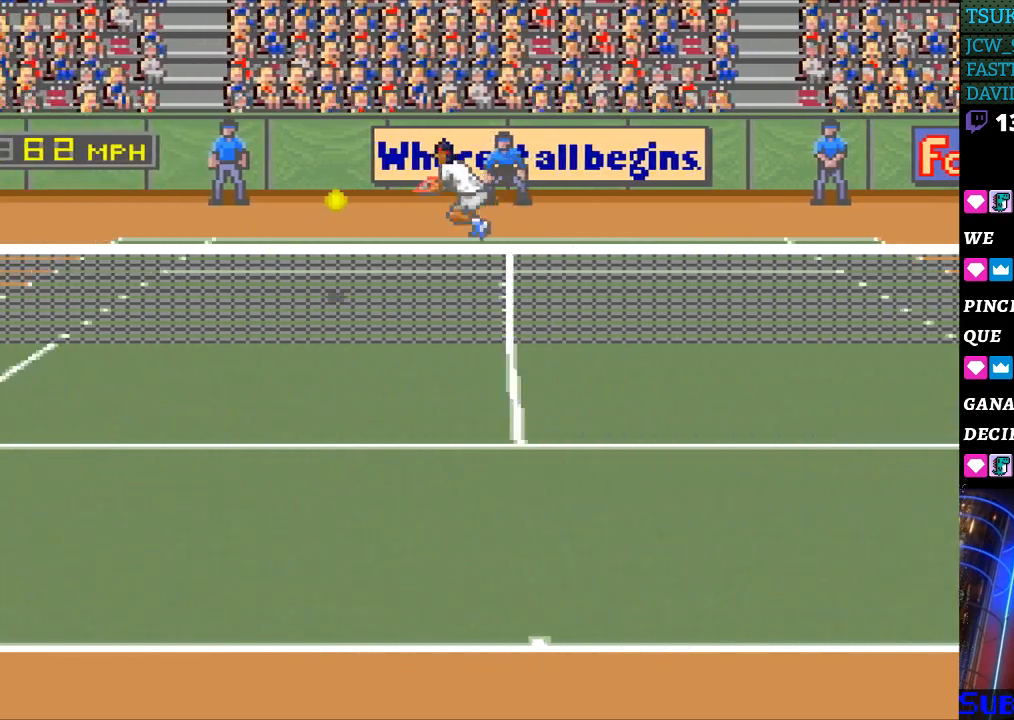
{"buttons": ["DPAD_LEFT"], "events": []}
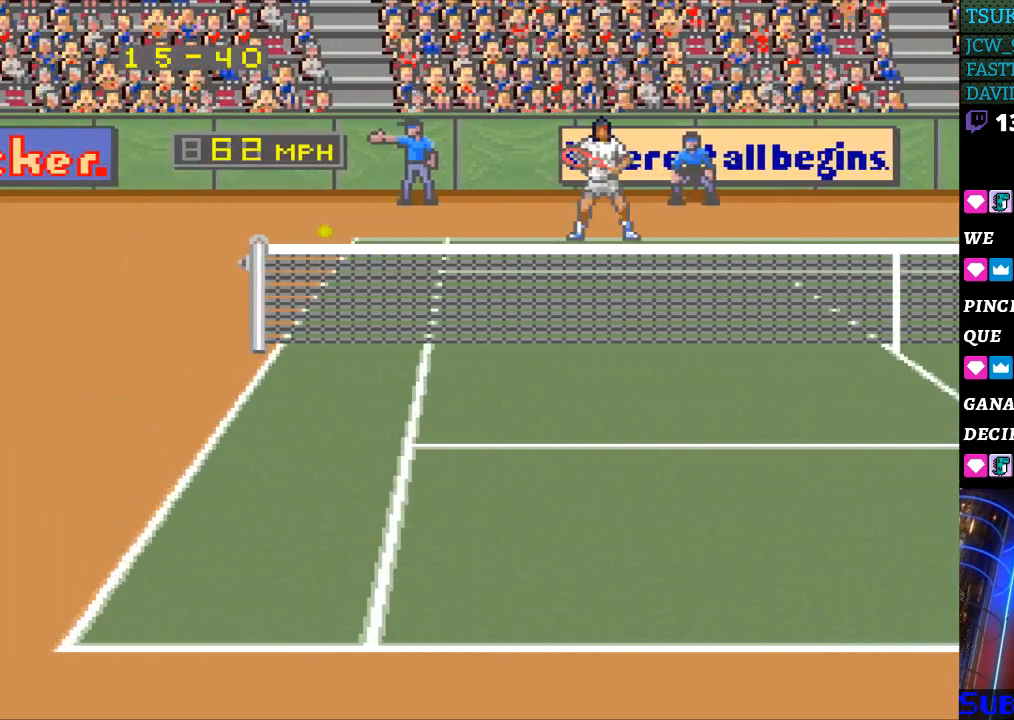
{"buttons": [], "events": [[267, "DPAD_LEFT", "up"]]}
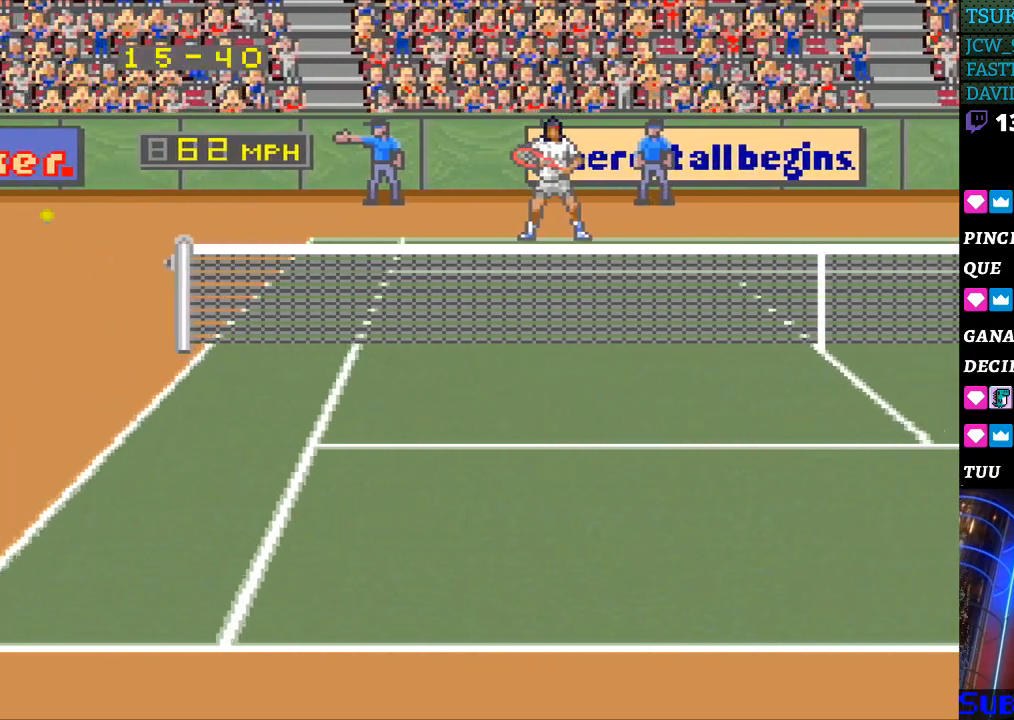
{"buttons": [], "events": []}
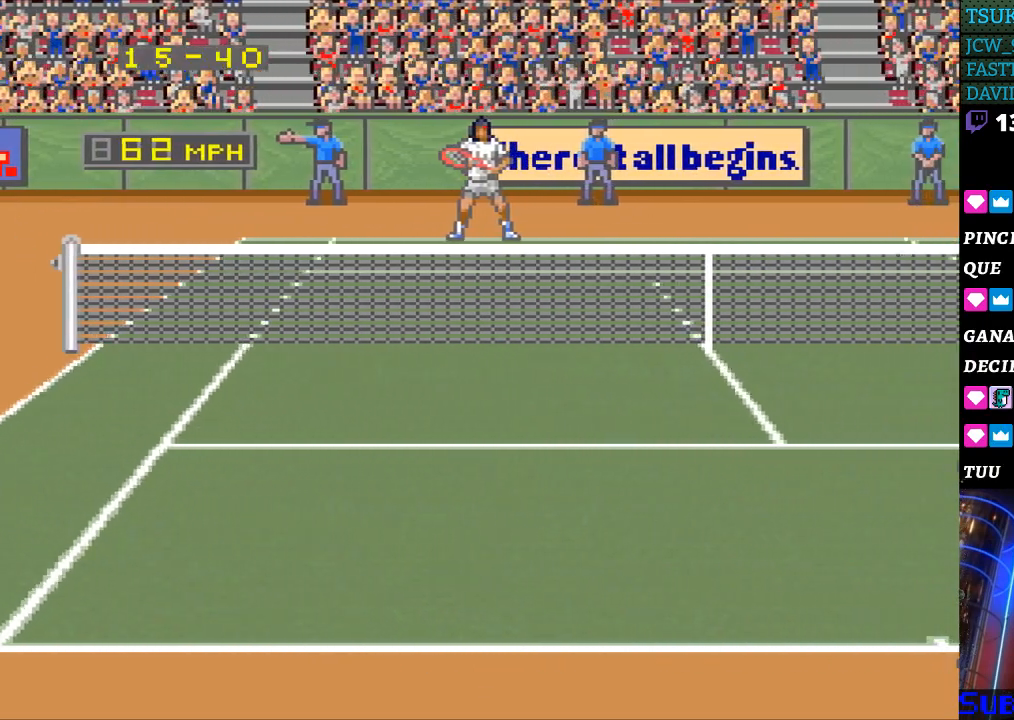
{"buttons": [], "events": []}
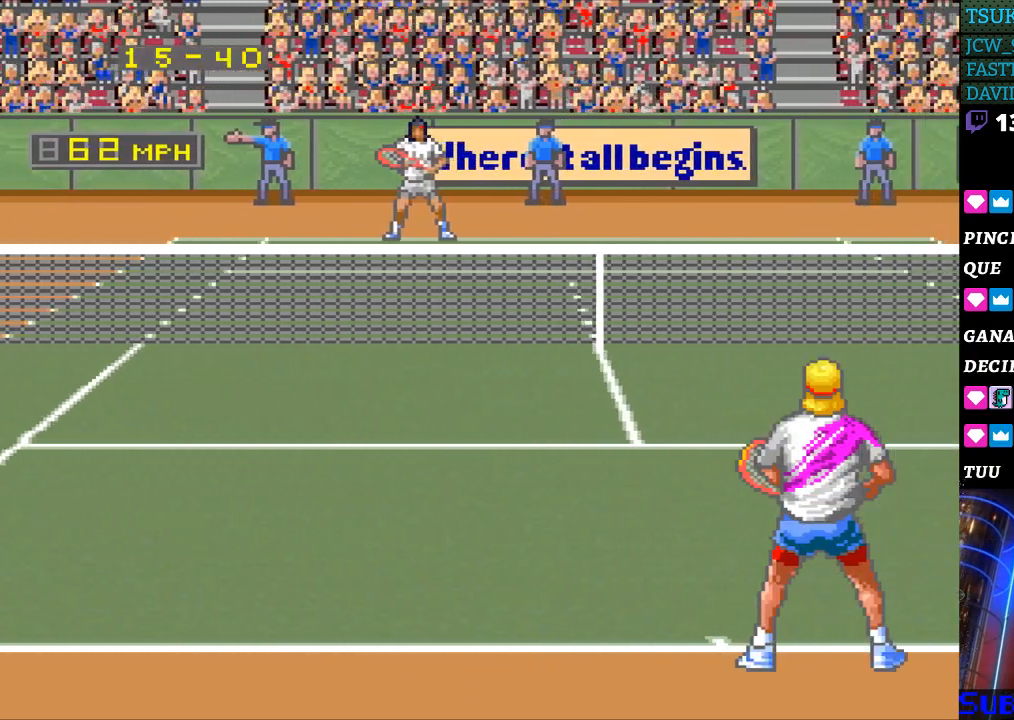
{"buttons": [], "events": []}
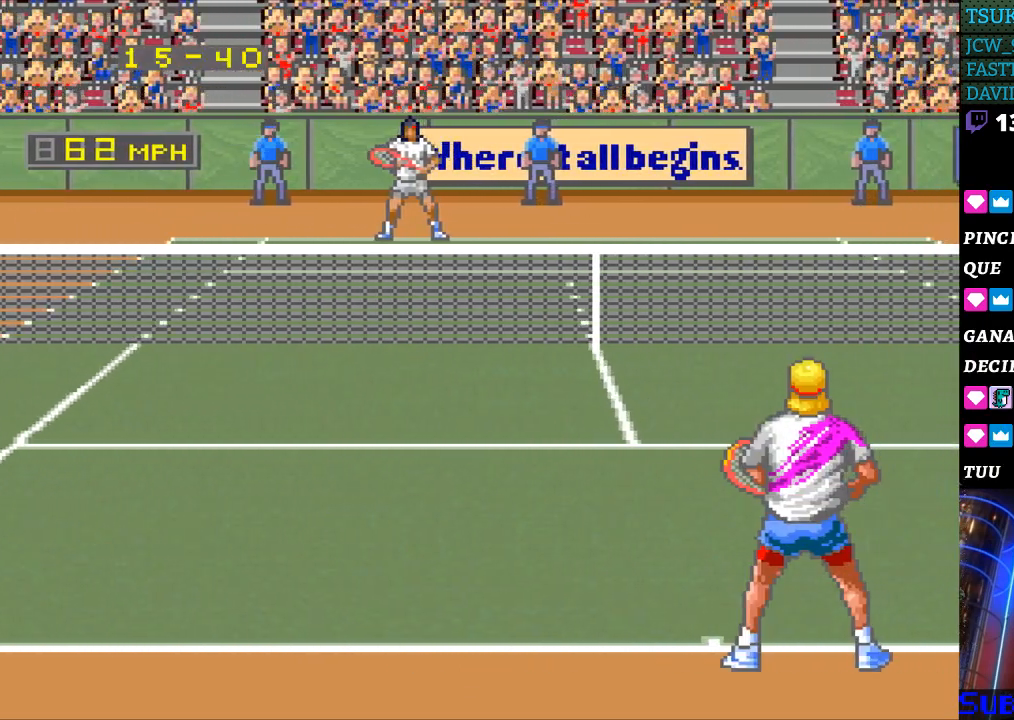
{"buttons": [], "events": []}
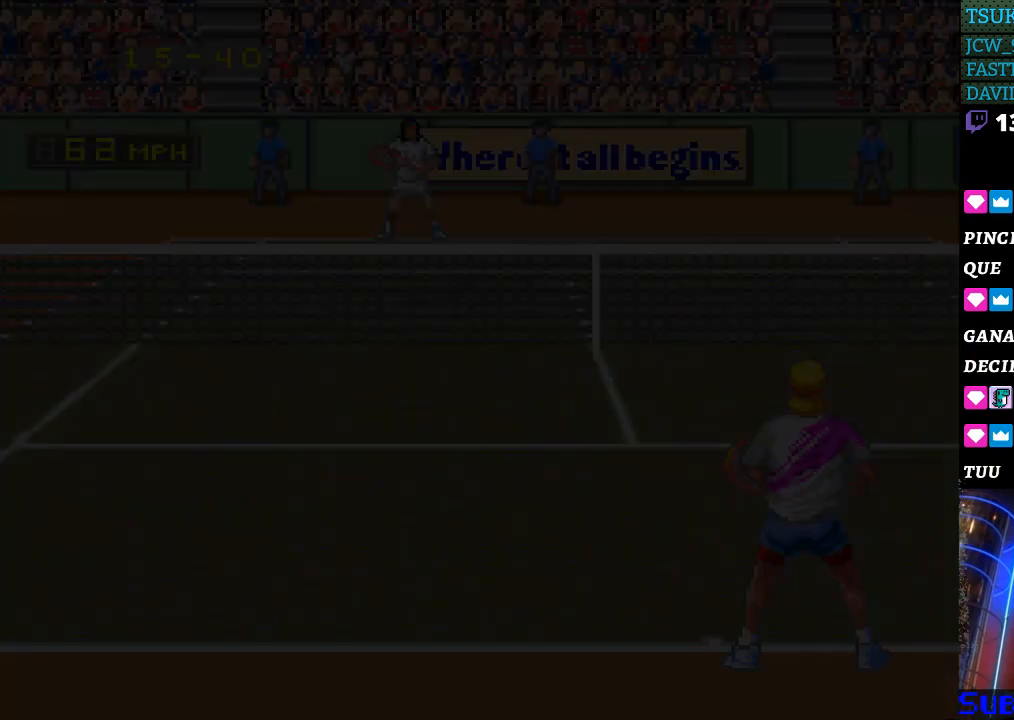
{"buttons": [], "events": []}
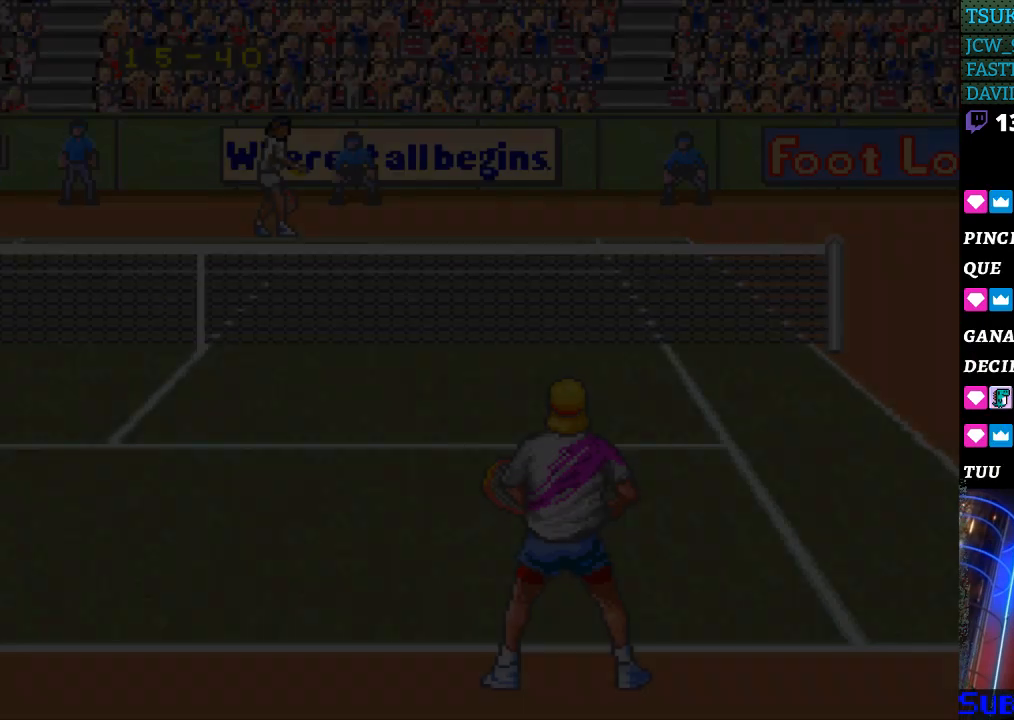
{"buttons": [], "events": []}
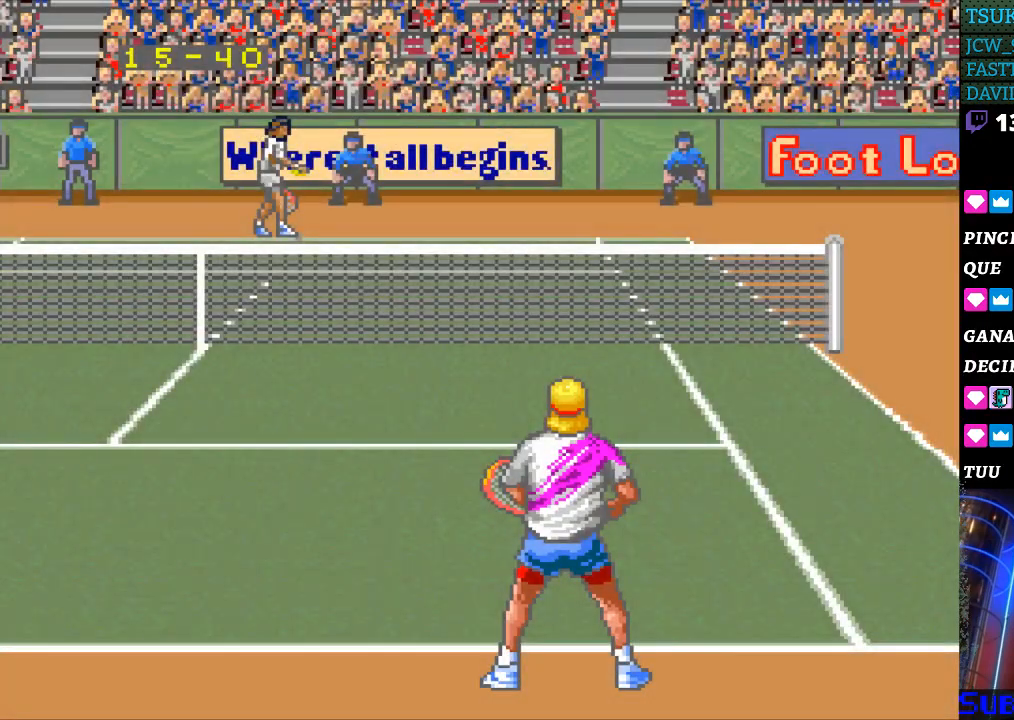
{"buttons": [], "events": []}
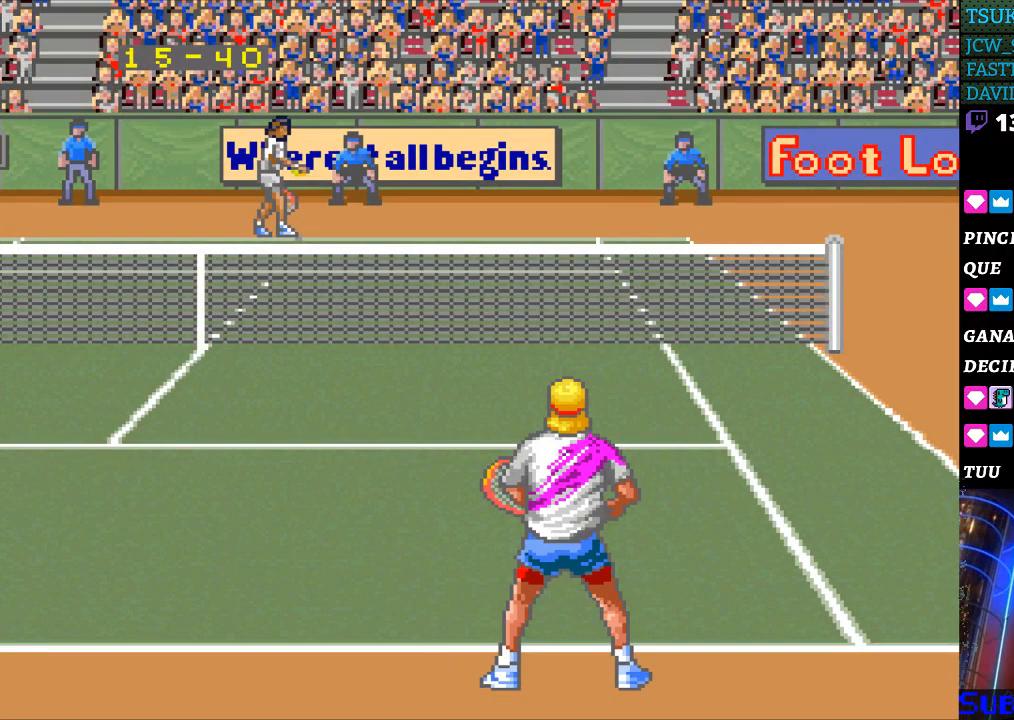
{"buttons": [], "events": []}
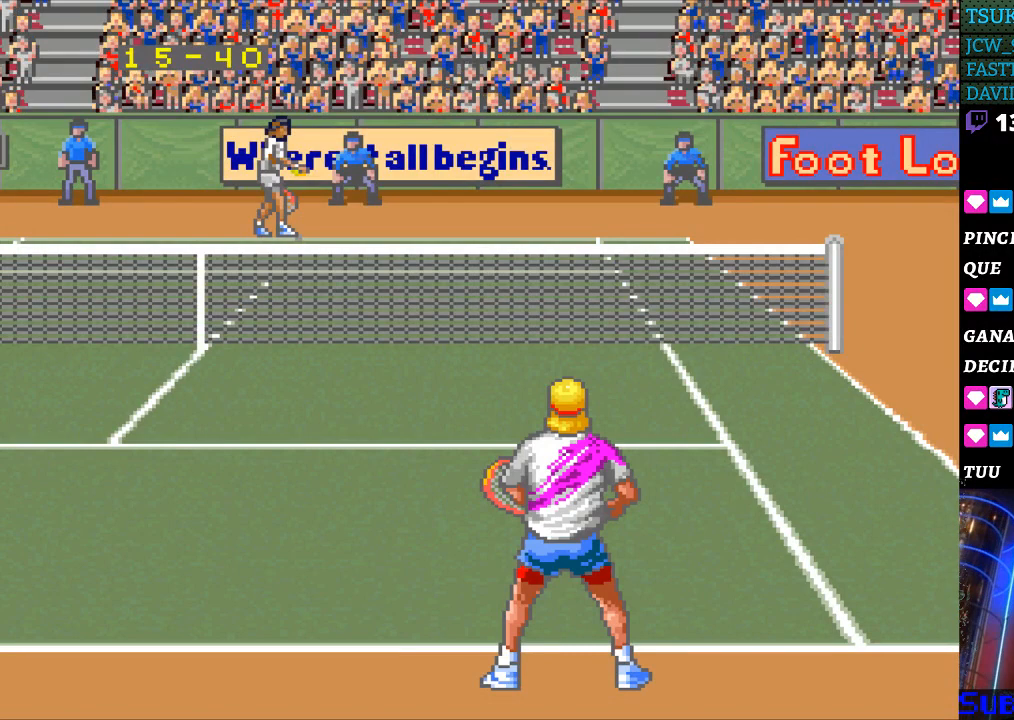
{"buttons": ["DPAD_UP"], "events": [[333, "DPAD_RIGHT", "down"], [433, "DPAD_RIGHT", "up"], [467, "DPAD_UP", "down"]]}
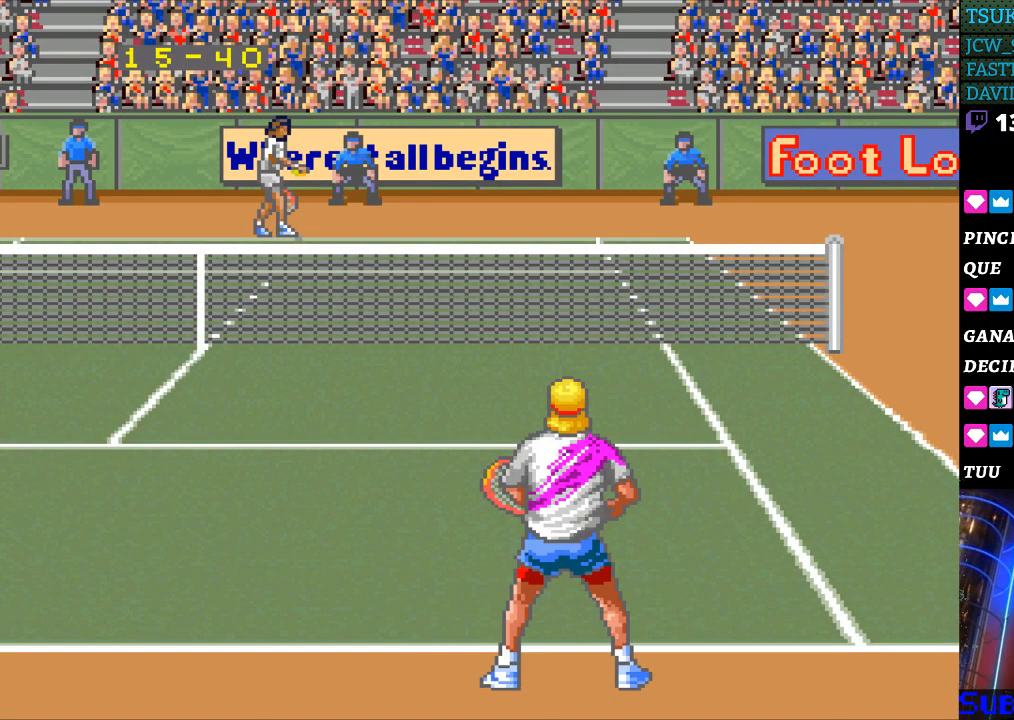
{"buttons": [], "events": [[33, "DPAD_UP", "up"]]}
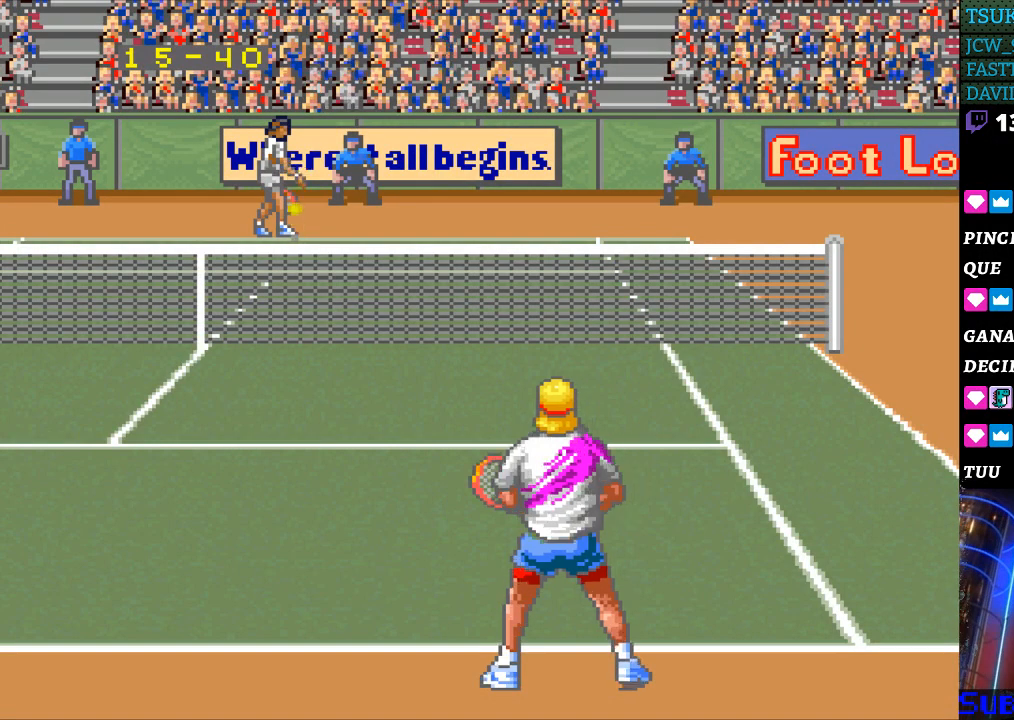
{"buttons": [], "events": [[200, "DPAD_UP", "down"], [300, "DPAD_UP", "up"], [400, "DPAD_RIGHT", "down"], [500, "DPAD_RIGHT", "up"]]}
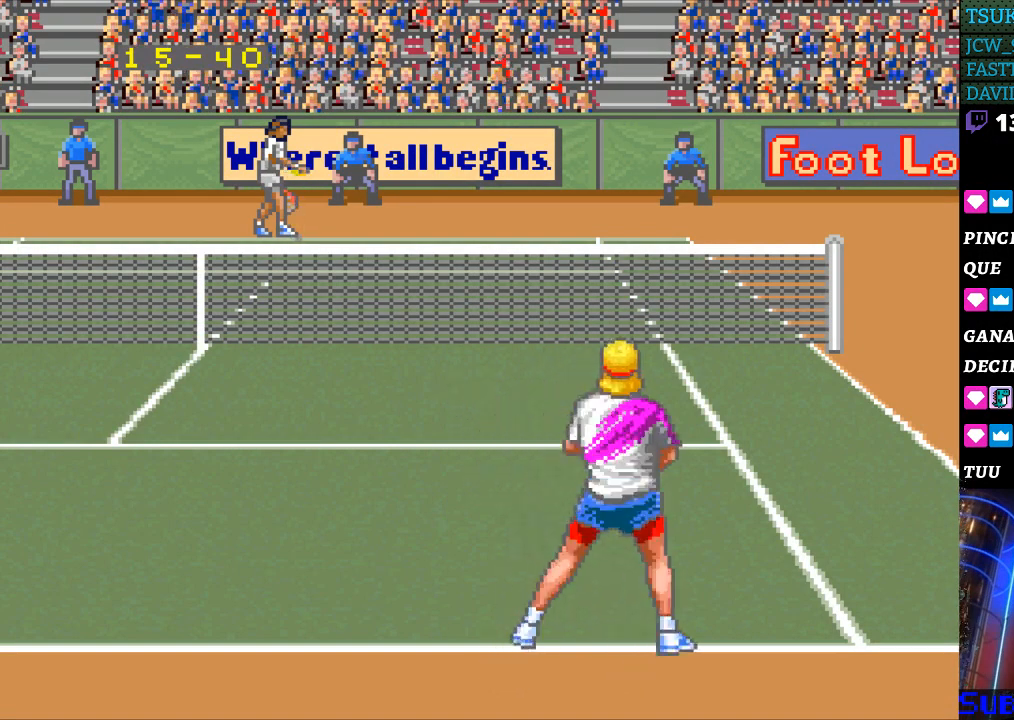
{"buttons": ["DPAD_LEFT"], "events": [[133, "DPAD_LEFT", "down"]]}
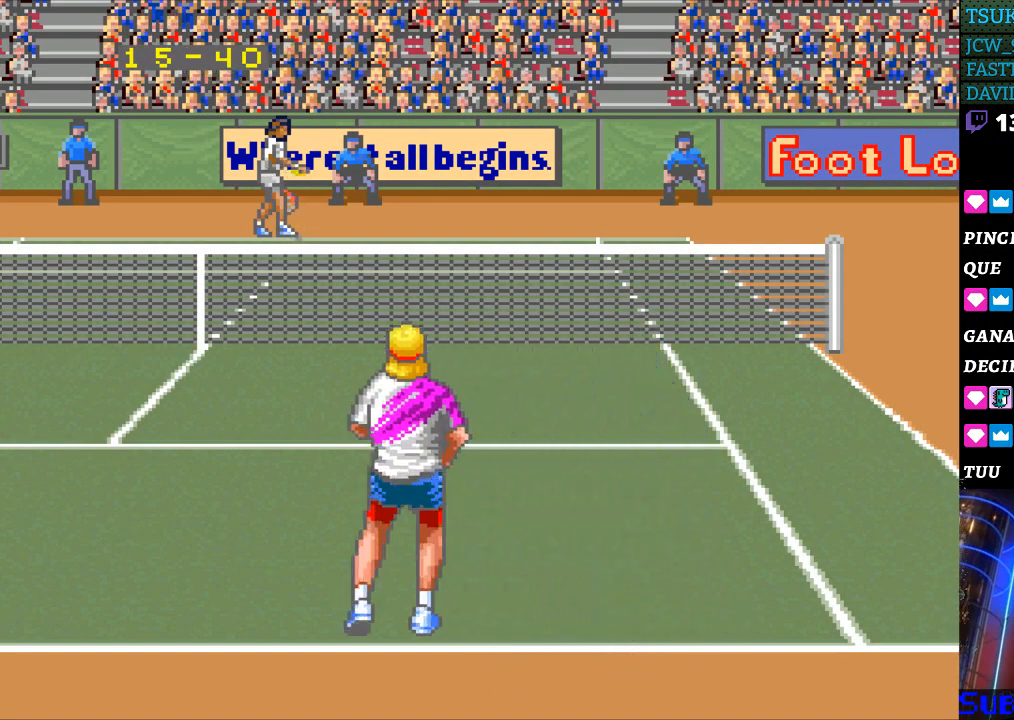
{"buttons": [], "events": [[67, "DPAD_LEFT", "up"], [233, "DPAD_RIGHT", "down"], [500, "DPAD_RIGHT", "up"]]}
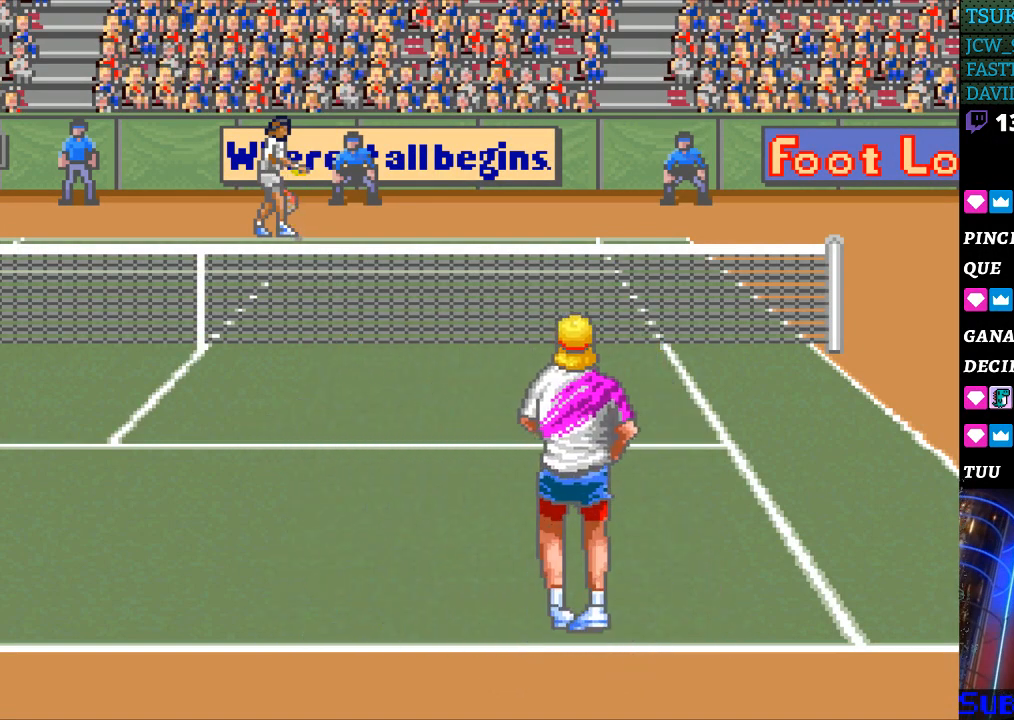
{"buttons": ["DPAD_LEFT"], "events": [[200, "DPAD_LEFT", "down"]]}
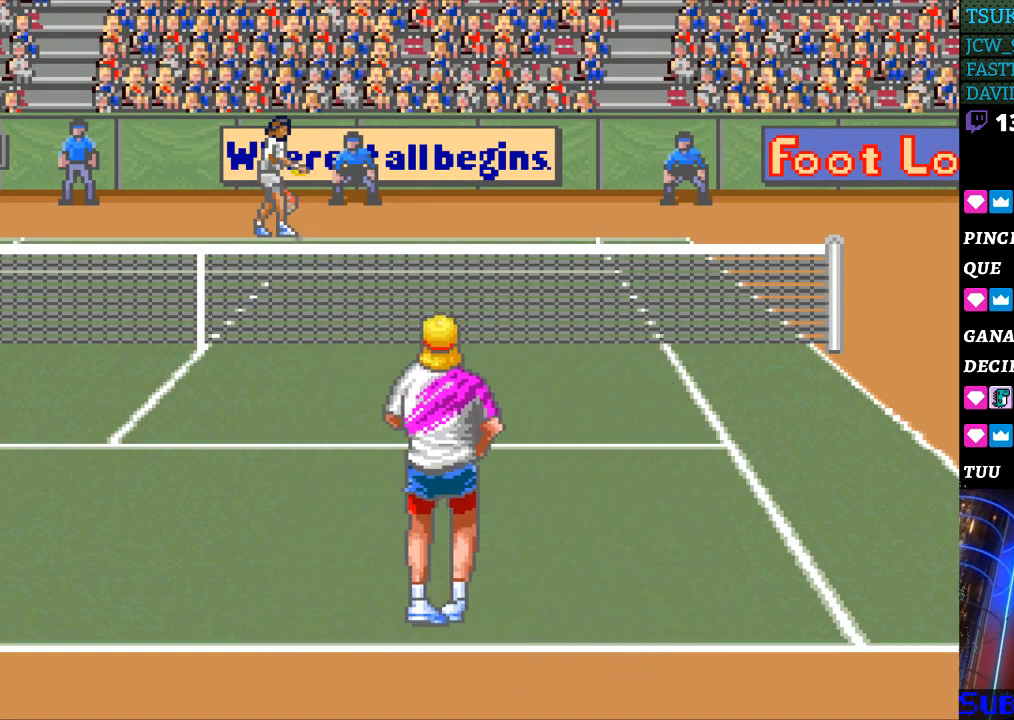
{"buttons": [], "events": [[33, "DPAD_LEFT", "up"]]}
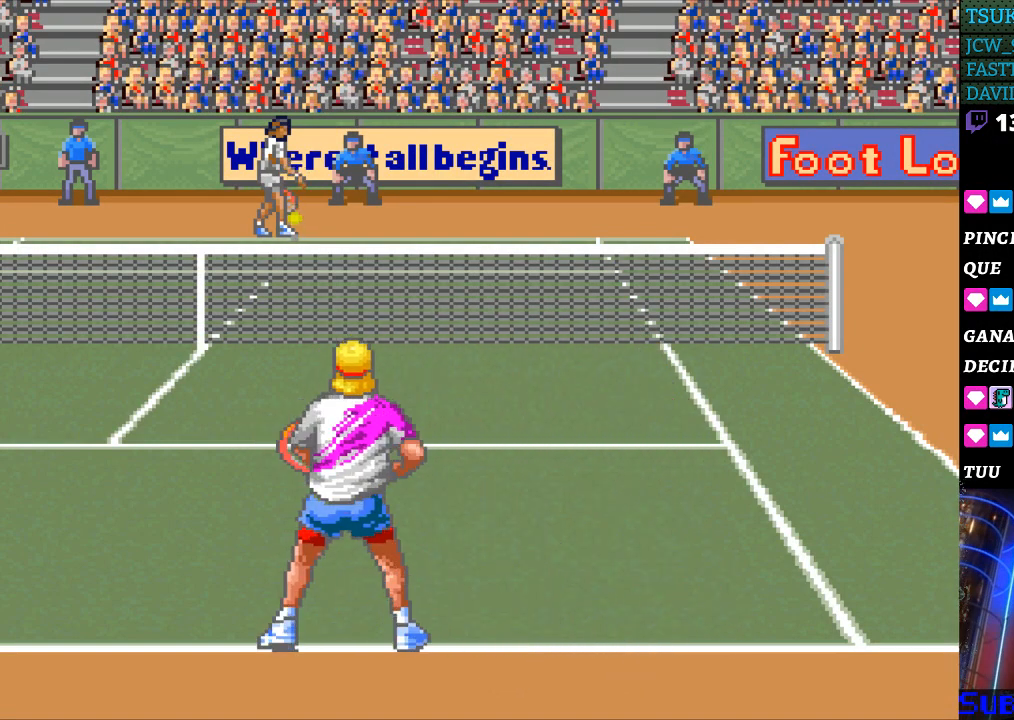
{"buttons": [], "events": []}
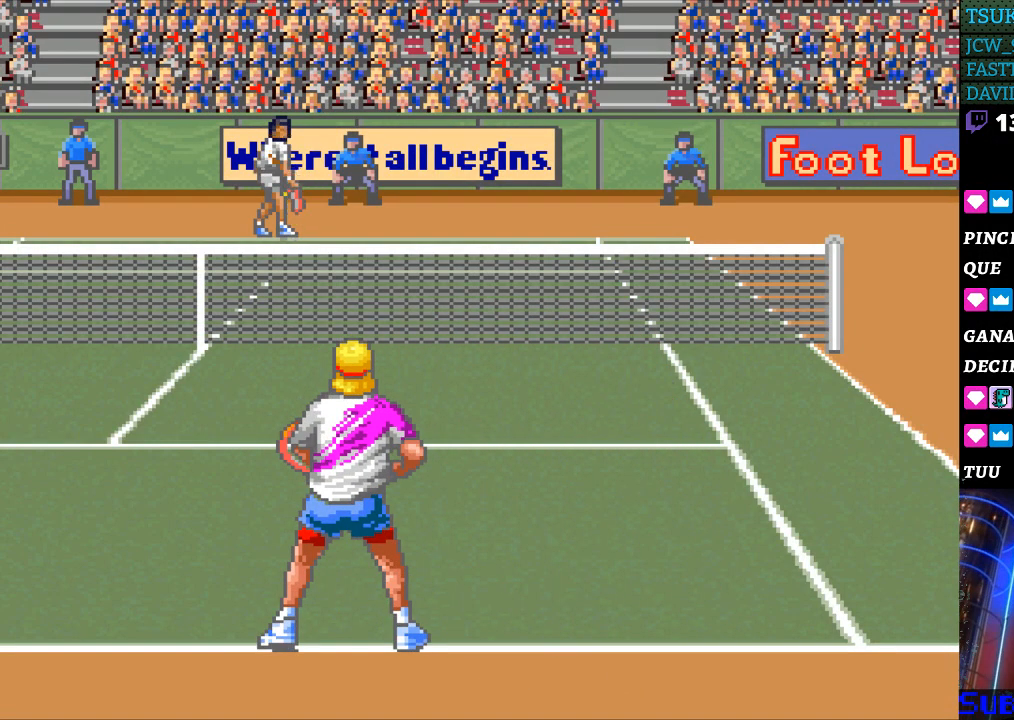
{"buttons": [], "events": []}
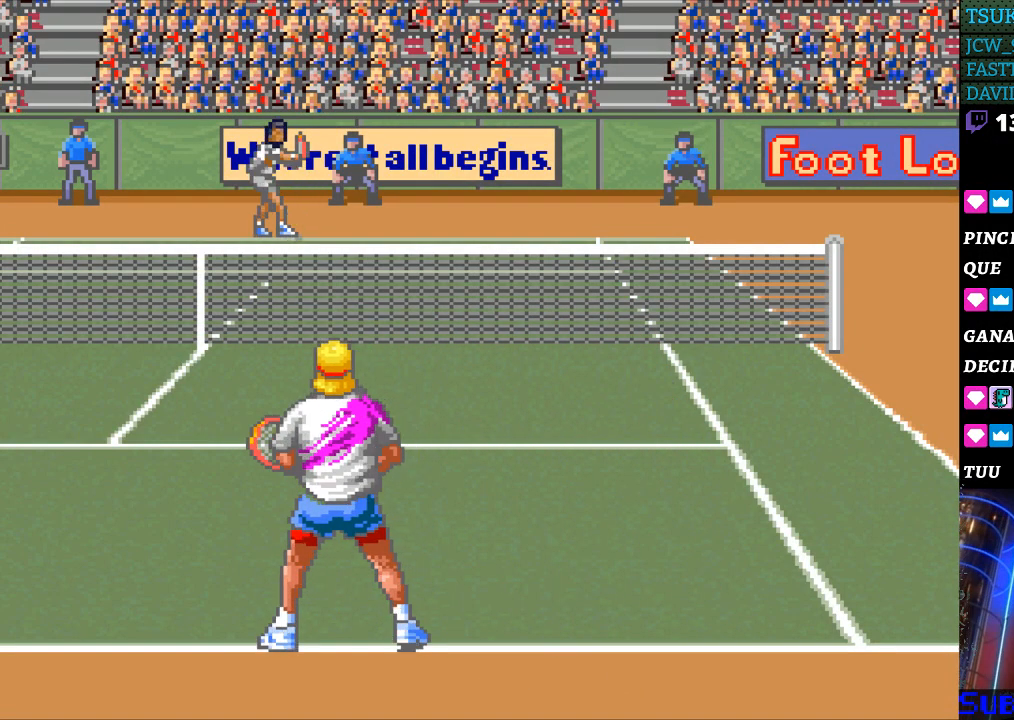
{"buttons": [], "events": []}
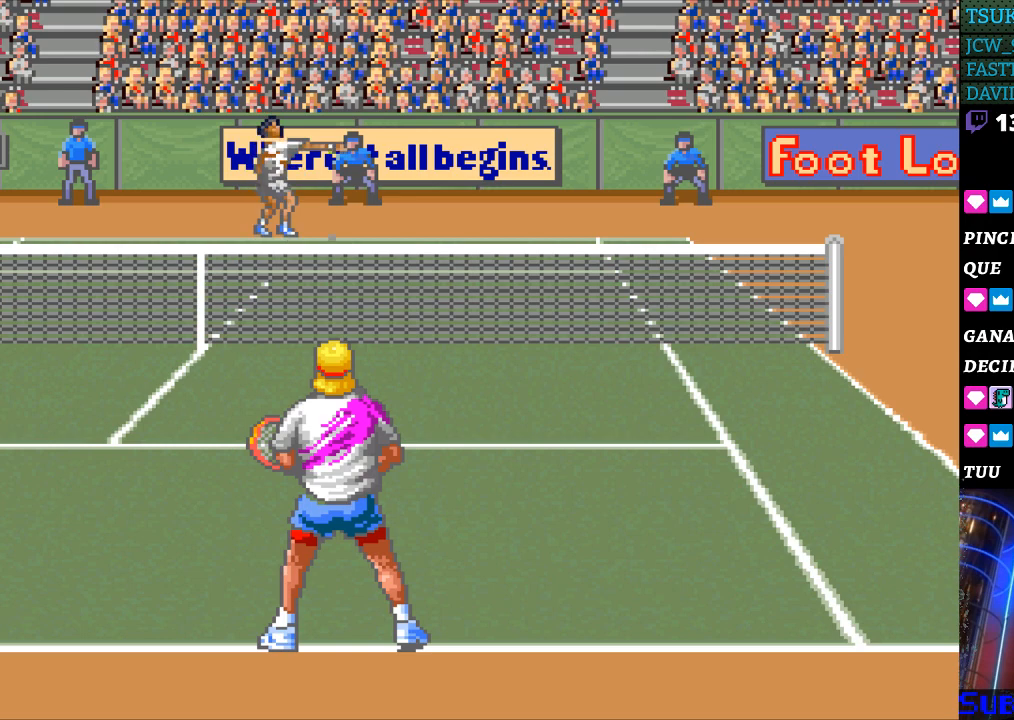
{"buttons": [], "events": []}
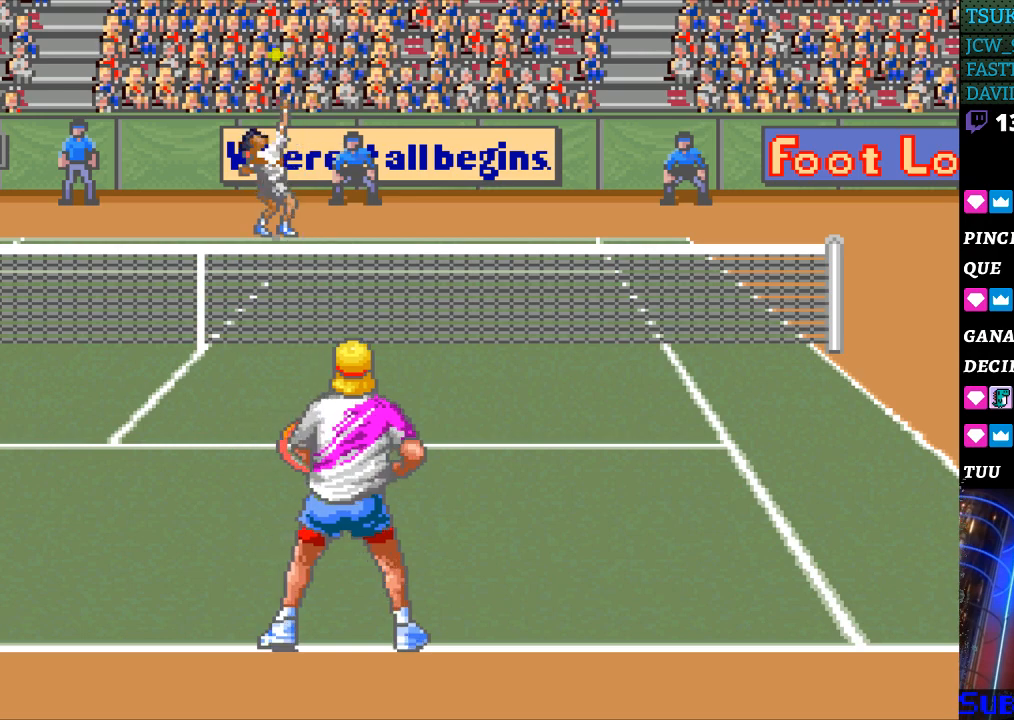
{"buttons": [], "events": []}
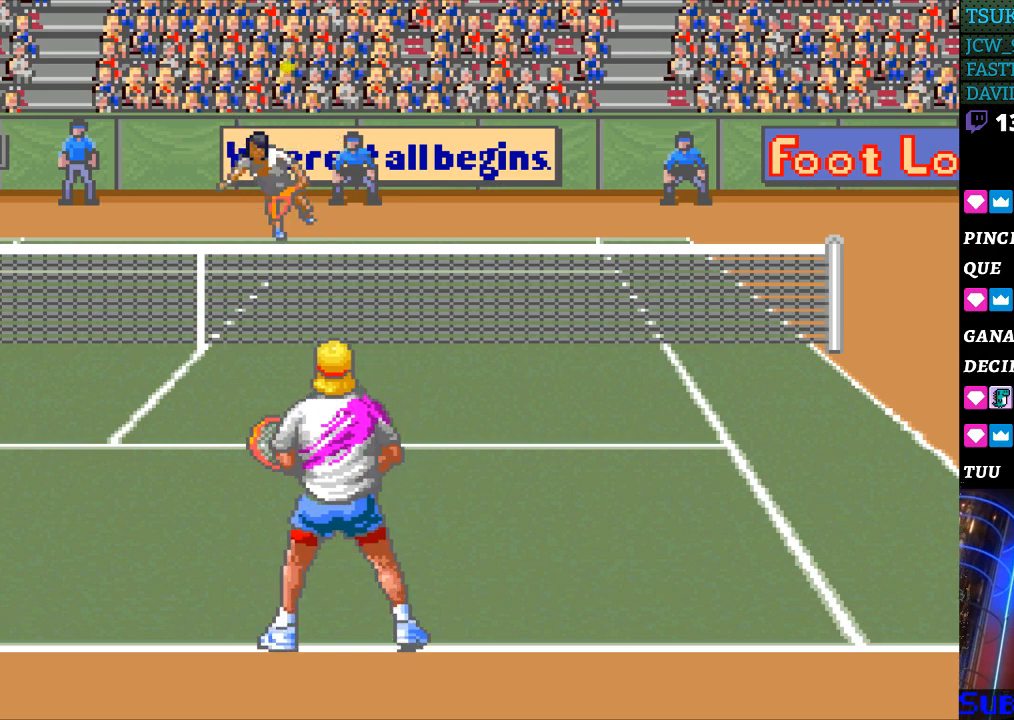
{"buttons": [], "events": []}